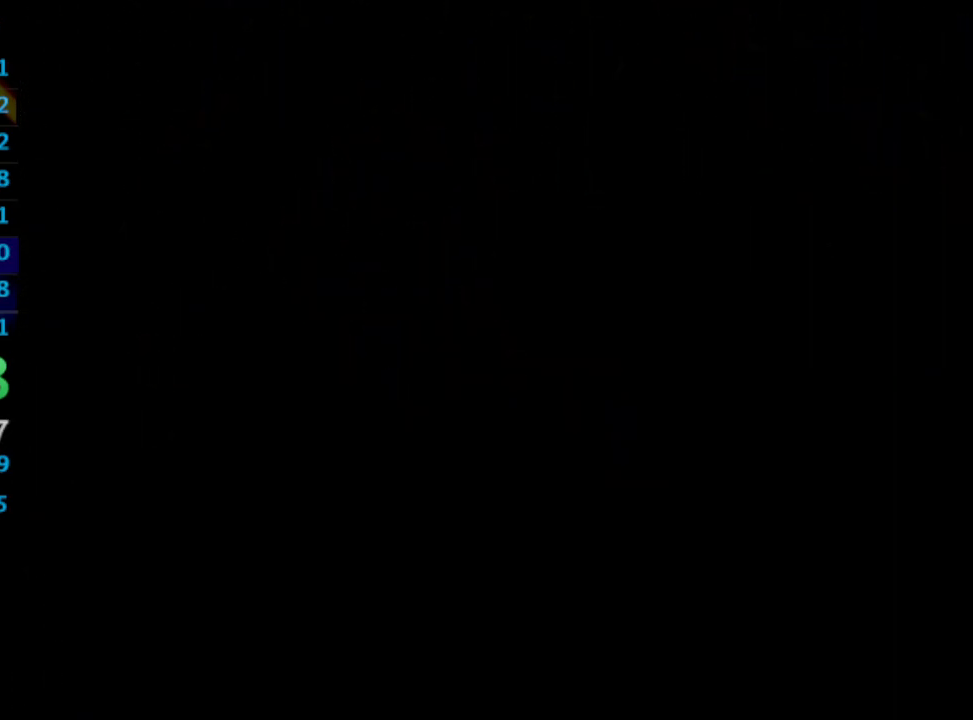
Gameplay with a controller (PlayStation layout); each line is a JSON object with the inputs held at the frame after it. "events" lists button and stick changes between this image and that frame as [ms after this image, input, new state], when the widget could be followed in between. Not read: L3 R3.
{"buttons": [], "left_stick": "up-left", "right_stick": "center", "events": []}
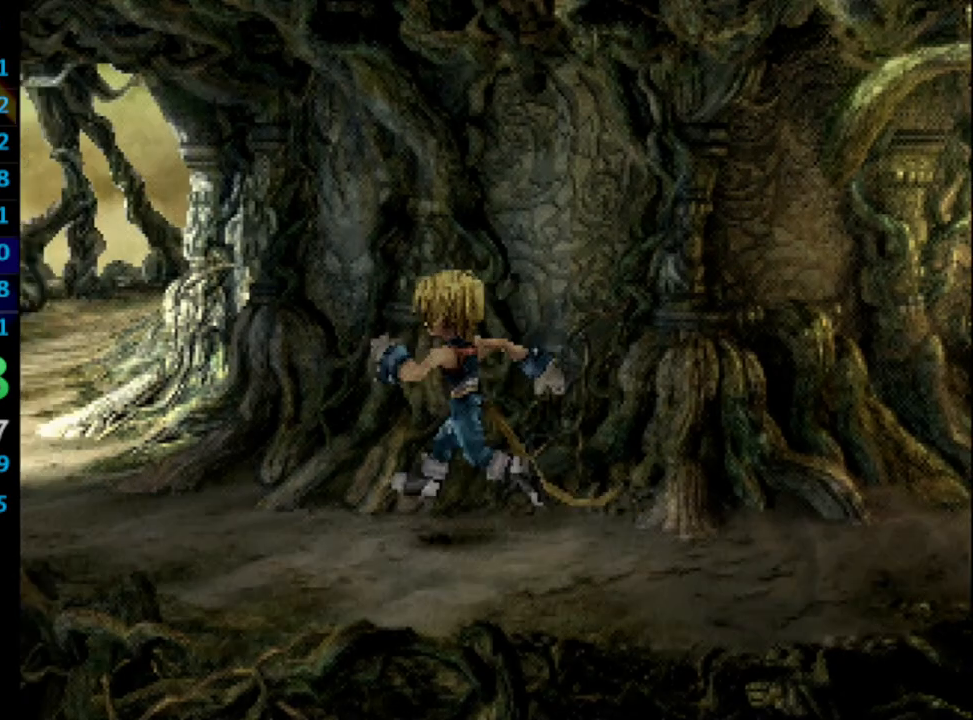
{"buttons": [], "left_stick": "up-left", "right_stick": "center", "events": []}
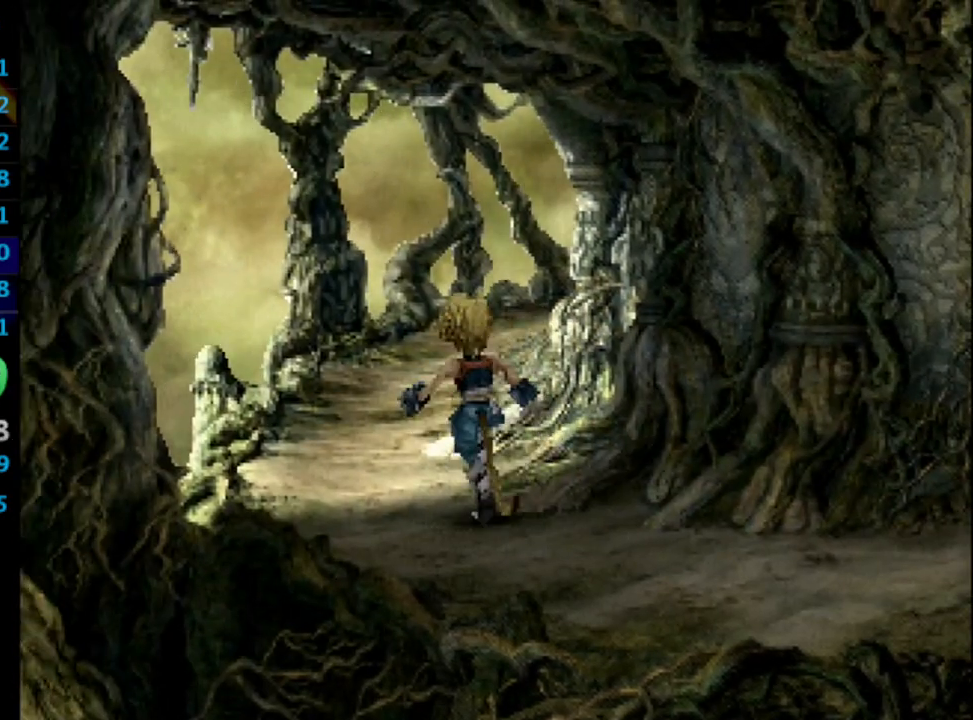
{"buttons": [], "left_stick": "up", "right_stick": "center", "events": [[50, "left_stick", "up"]]}
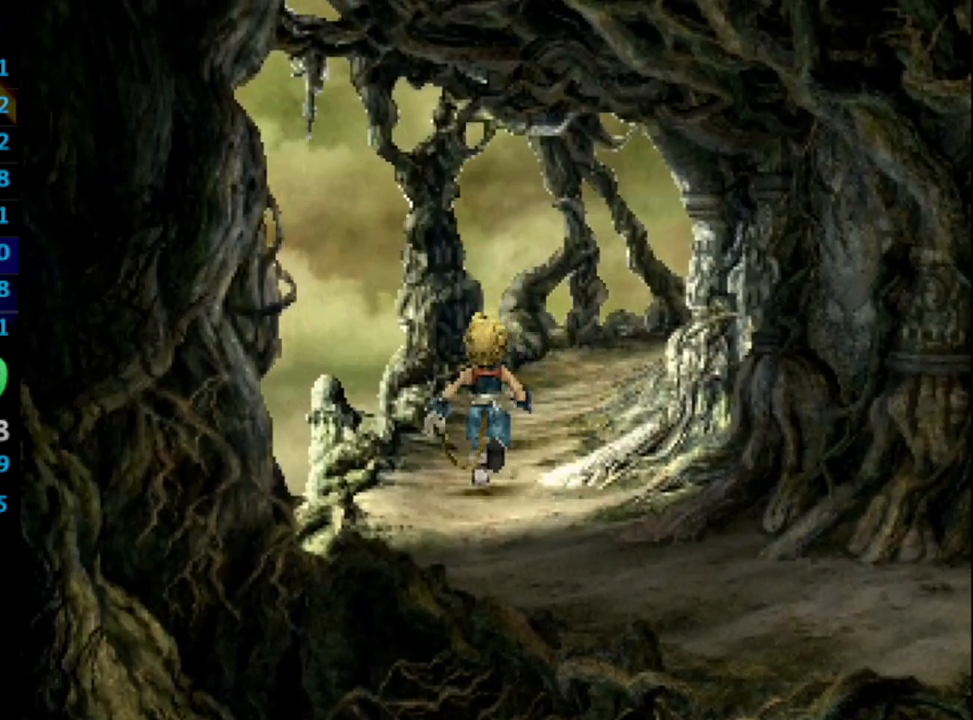
{"buttons": [], "left_stick": "up", "right_stick": "center", "events": []}
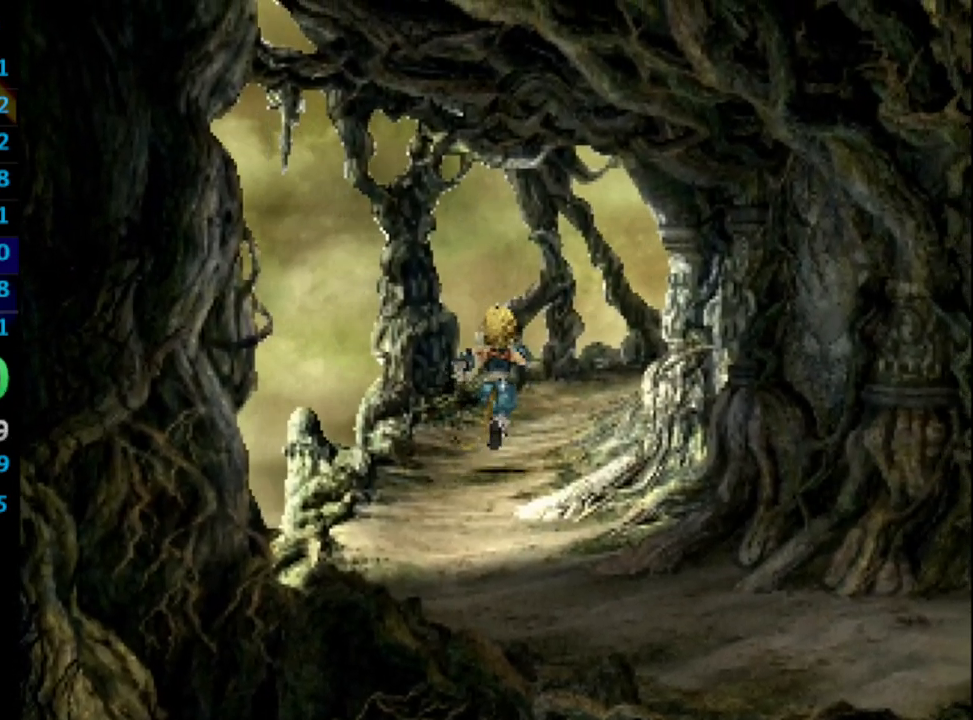
{"buttons": [], "left_stick": "up", "right_stick": "center", "events": []}
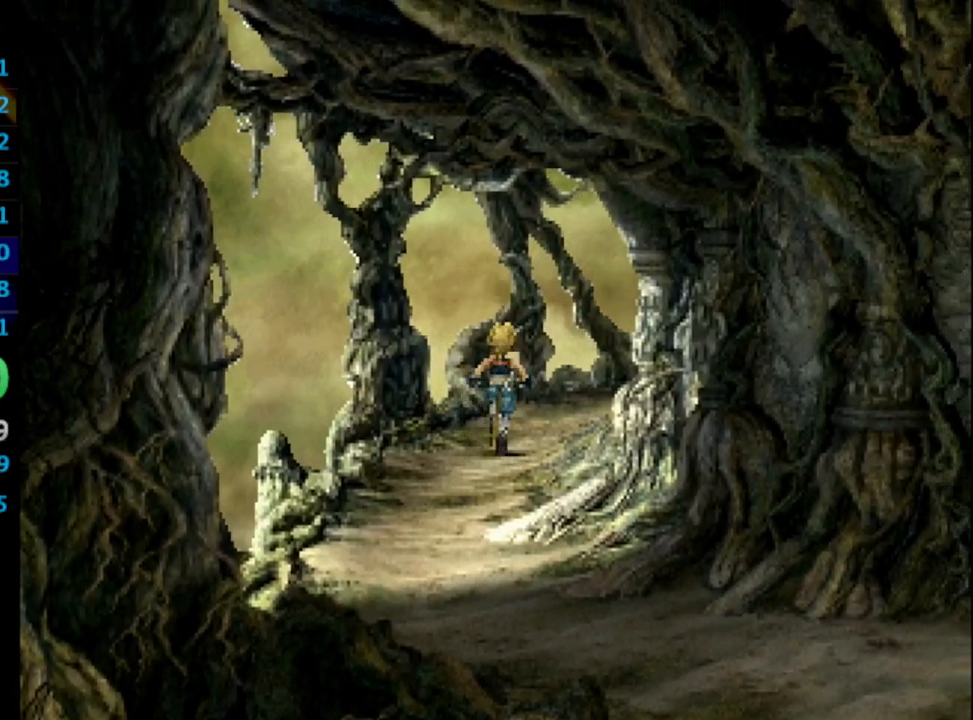
{"buttons": [], "left_stick": "up", "right_stick": "center", "events": []}
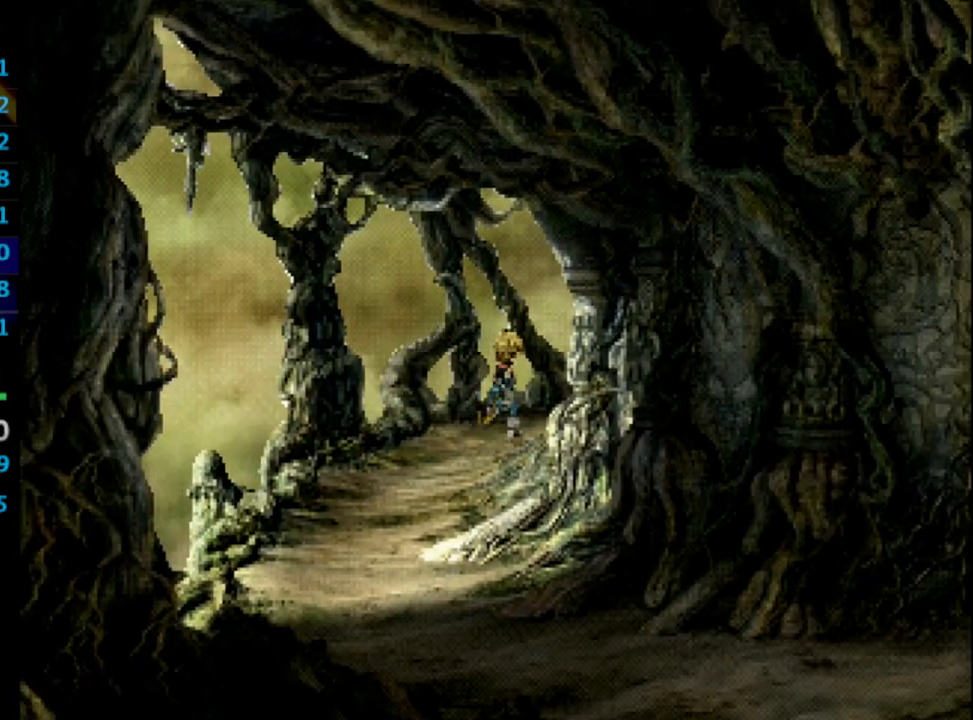
{"buttons": ["DPAD_UP", "DPAD_LEFT"], "left_stick": "center", "right_stick": "center", "events": [[300, "left_stick", "center"], [417, "DPAD_LEFT", "down"], [417, "DPAD_UP", "down"]]}
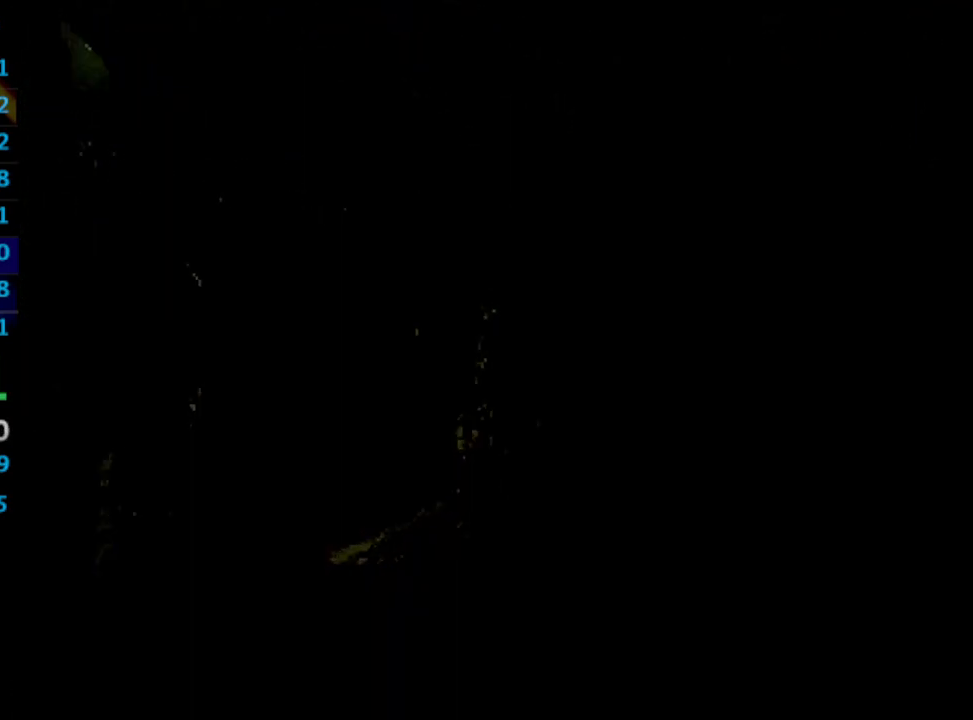
{"buttons": ["SQUARE", "DPAD_UP", "DPAD_LEFT"], "left_stick": "center", "right_stick": "center", "events": [[133, "CROSS", "down"], [183, "CROSS", "up"], [200, "SQUARE", "down"], [233, "CROSS", "down"], [267, "CROSS", "up"], [333, "CROSS", "down"], [333, "SQUARE", "up"], [383, "CROSS", "up"], [383, "SQUARE", "down"], [433, "CROSS", "down"], [450, "SQUARE", "up"], [483, "CROSS", "up"], [500, "SQUARE", "down"]]}
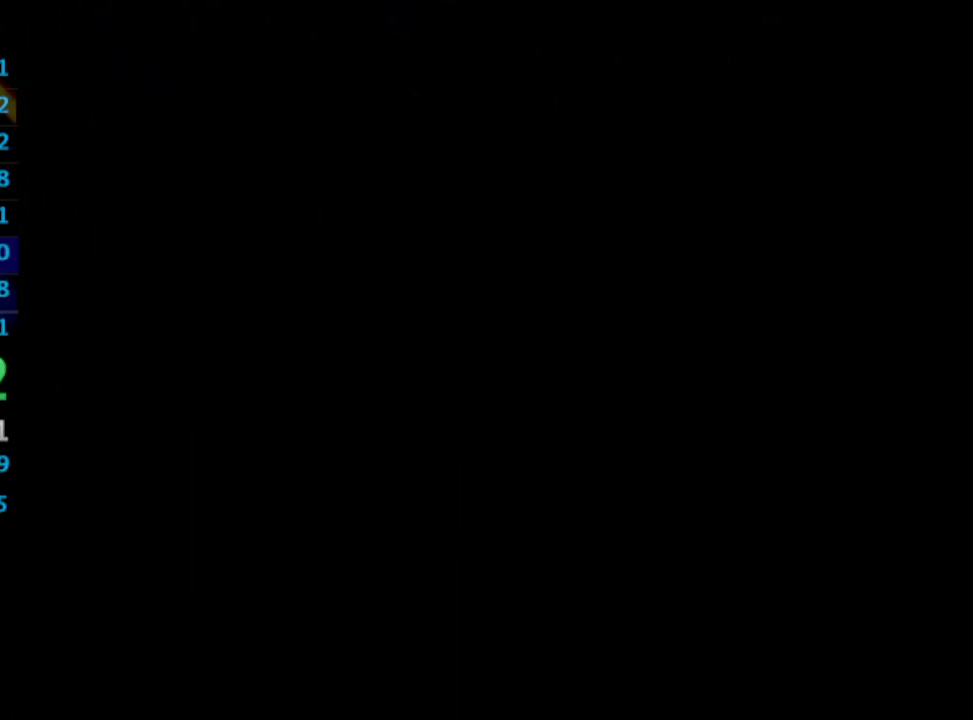
{"buttons": ["DPAD_UP", "DPAD_LEFT"], "left_stick": "center", "right_stick": "center", "events": [[17, "CROSS", "down"], [17, "SQUARE", "up"], [50, "CROSS", "up"], [83, "SQUARE", "down"], [133, "CROSS", "down"], [133, "SQUARE", "up"], [167, "CROSS", "up"], [183, "SQUARE", "down"], [233, "CROSS", "down"], [250, "CROSS", "up"], [250, "SQUARE", "up"], [317, "CROSS", "down"], [317, "SQUARE", "down"], [333, "SQUARE", "up"], [400, "CROSS", "up"], [417, "CROSS", "down"], [417, "SQUARE", "down"], [450, "SQUARE", "up"], [467, "CROSS", "up"]]}
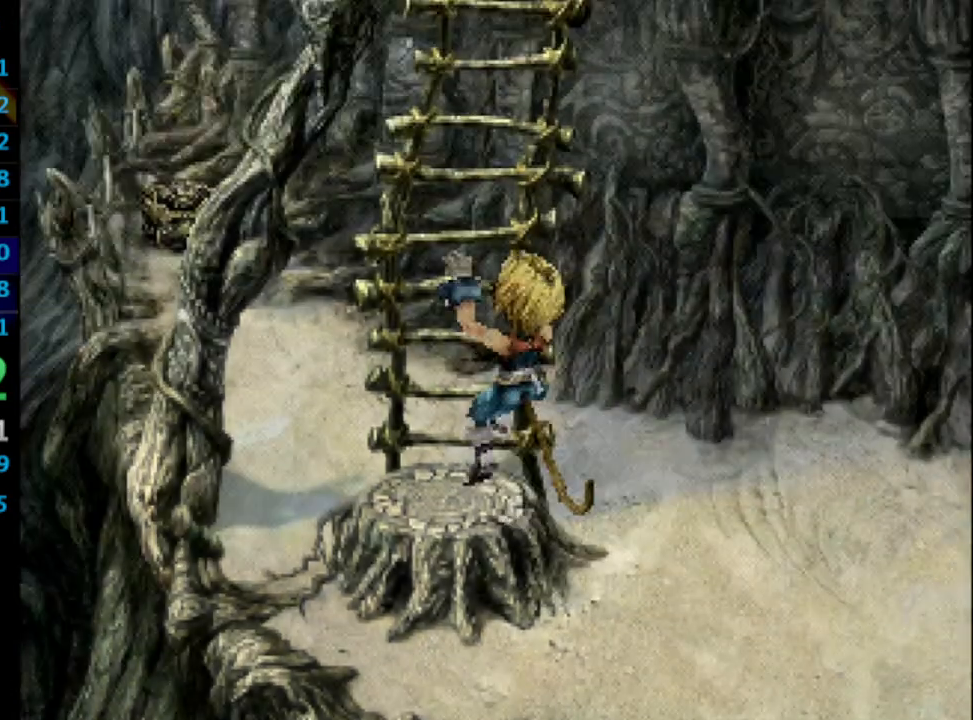
{"buttons": ["DPAD_UP"], "left_stick": "center", "right_stick": "center", "events": [[17, "CROSS", "down"], [100, "SQUARE", "down"], [150, "SQUARE", "up"], [167, "CROSS", "up"], [167, "DPAD_LEFT", "up"]]}
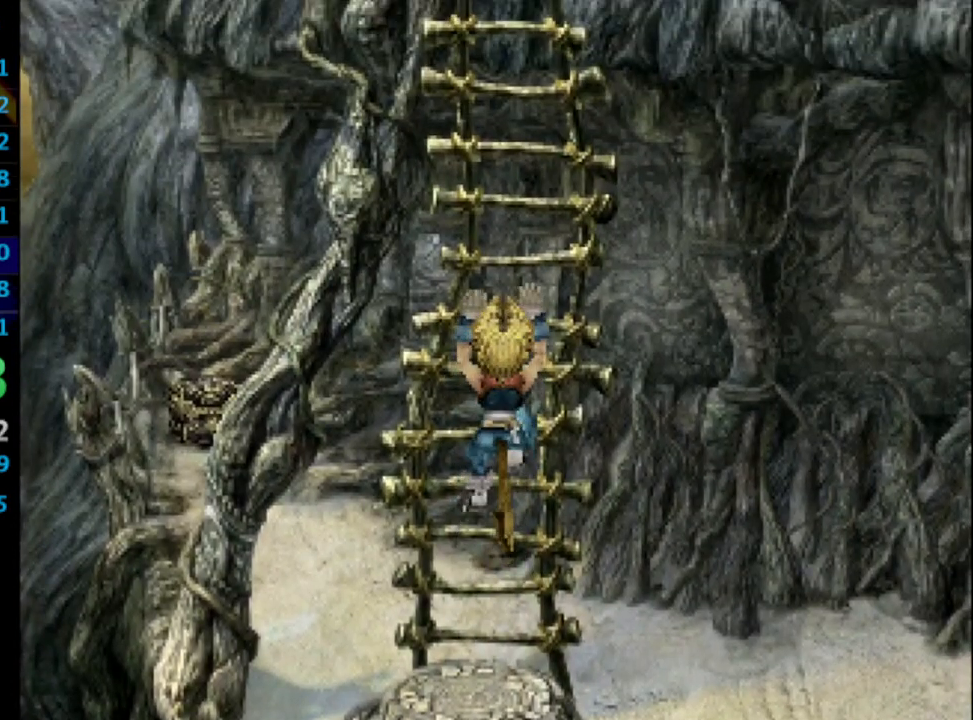
{"buttons": ["DPAD_UP"], "left_stick": "center", "right_stick": "center", "events": []}
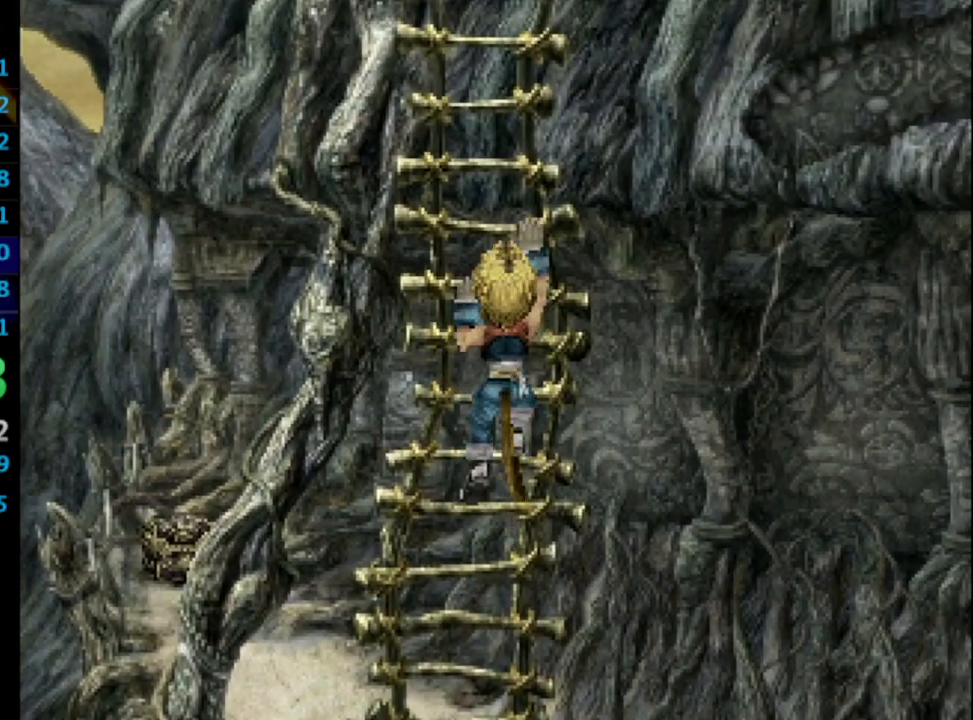
{"buttons": ["DPAD_UP"], "left_stick": "center", "right_stick": "center", "events": []}
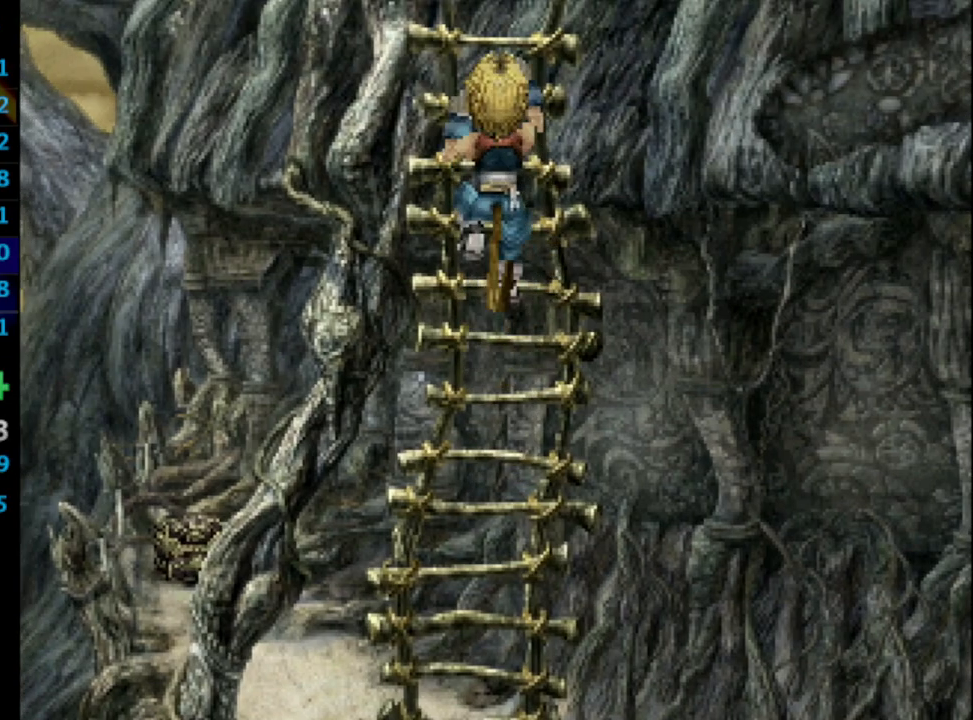
{"buttons": ["DPAD_UP"], "left_stick": "center", "right_stick": "center", "events": []}
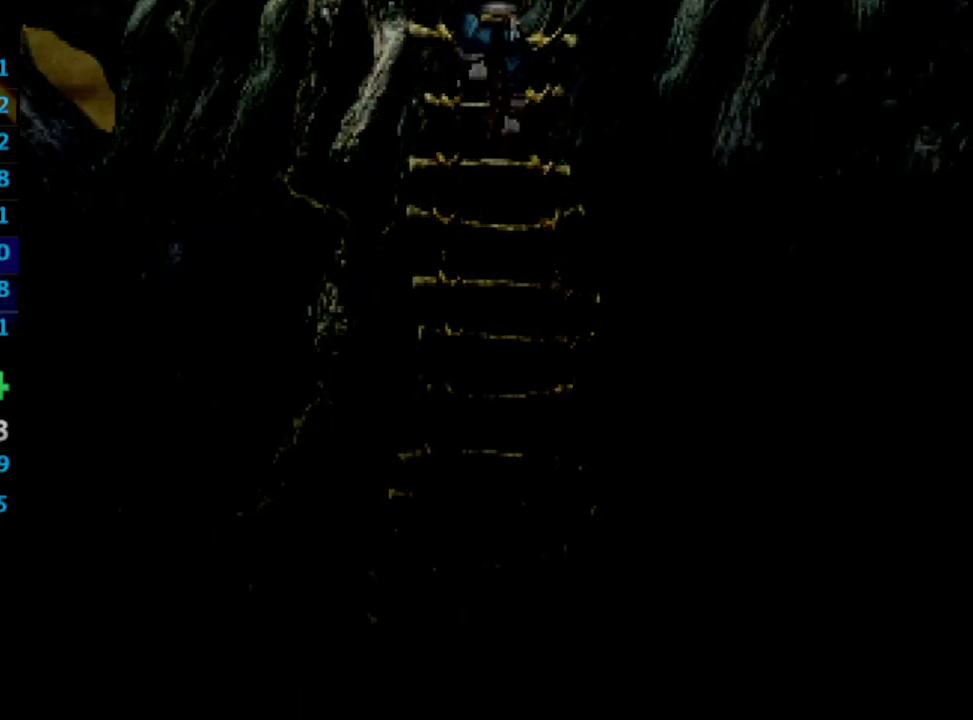
{"buttons": ["DPAD_UP"], "left_stick": "center", "right_stick": "center", "events": []}
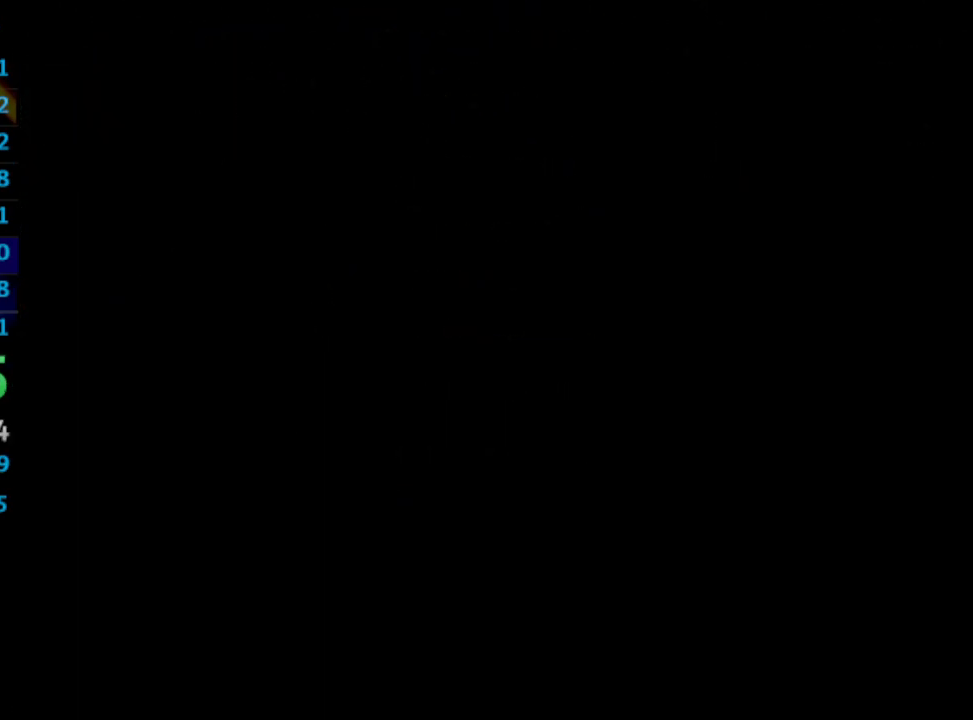
{"buttons": ["DPAD_UP"], "left_stick": "center", "right_stick": "center", "events": []}
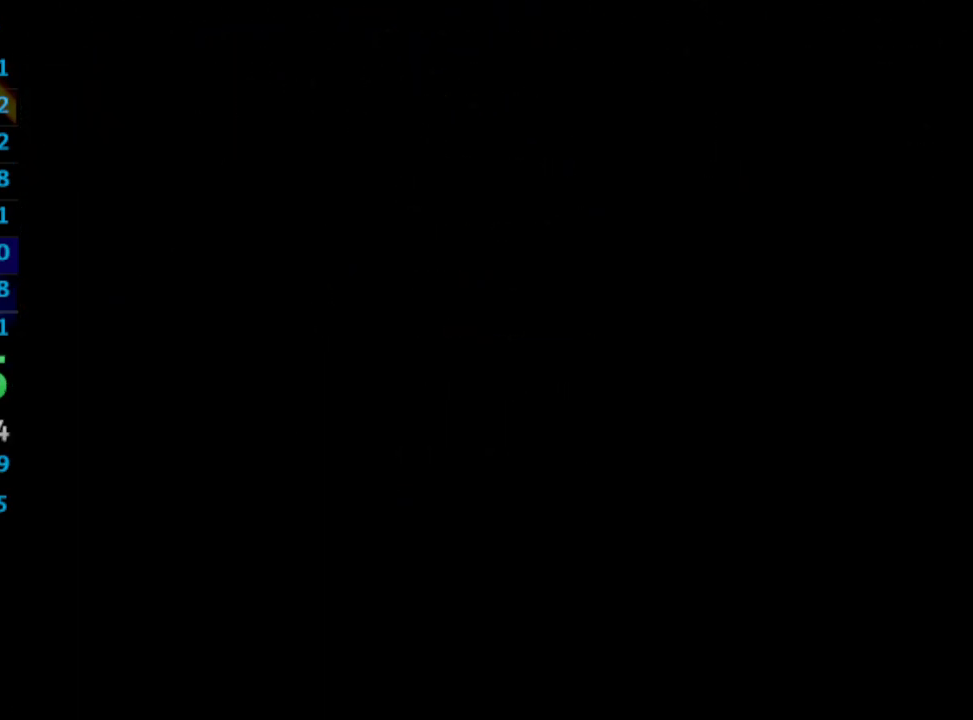
{"buttons": ["DPAD_UP"], "left_stick": "center", "right_stick": "center", "events": []}
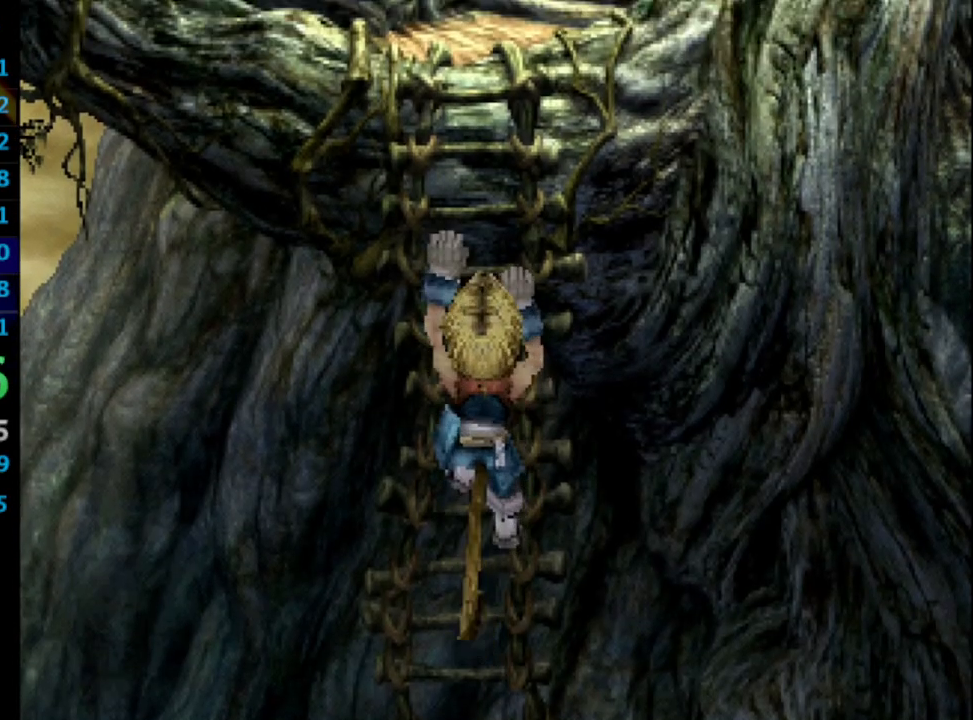
{"buttons": ["DPAD_UP"], "left_stick": "center", "right_stick": "center", "events": []}
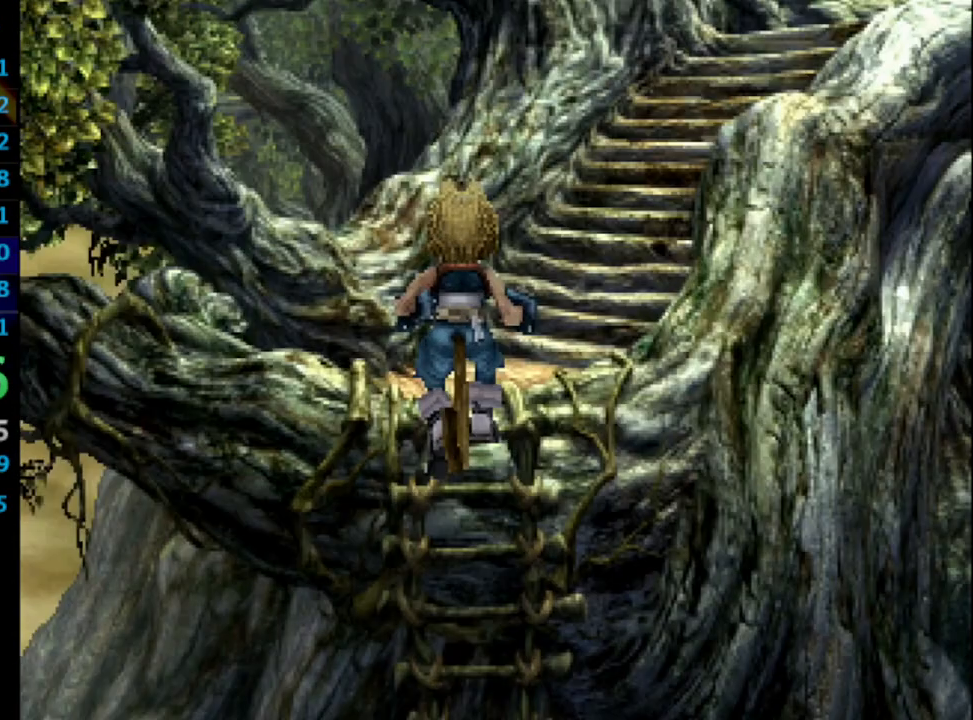
{"buttons": ["DPAD_UP", "DPAD_RIGHT"], "left_stick": "center", "right_stick": "center", "events": [[450, "DPAD_RIGHT", "down"]]}
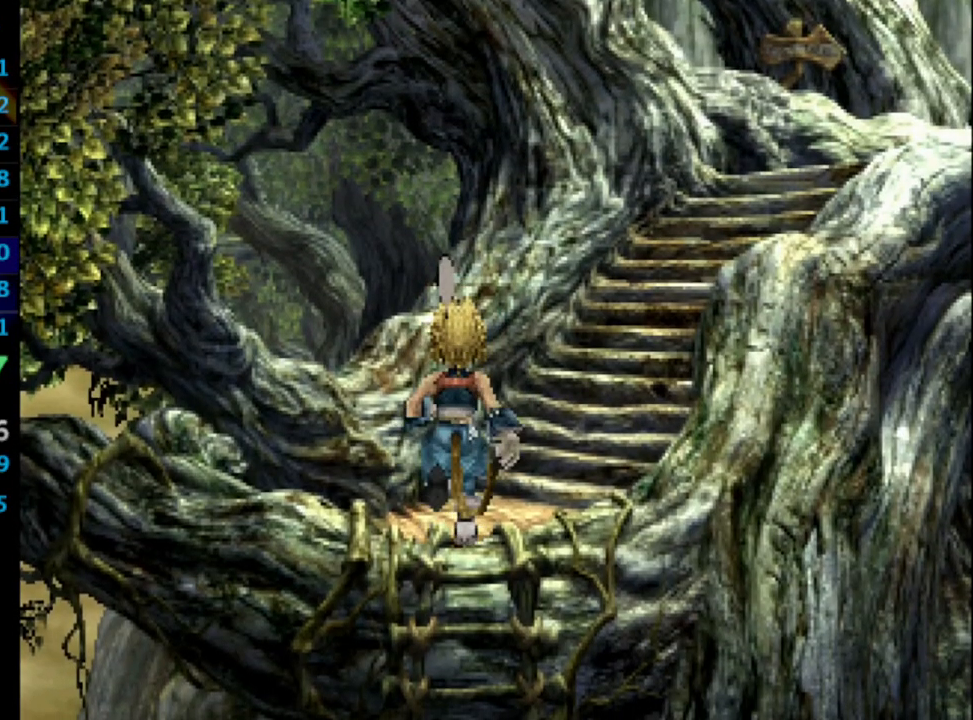
{"buttons": ["DPAD_UP", "DPAD_RIGHT"], "left_stick": "center", "right_stick": "center", "events": []}
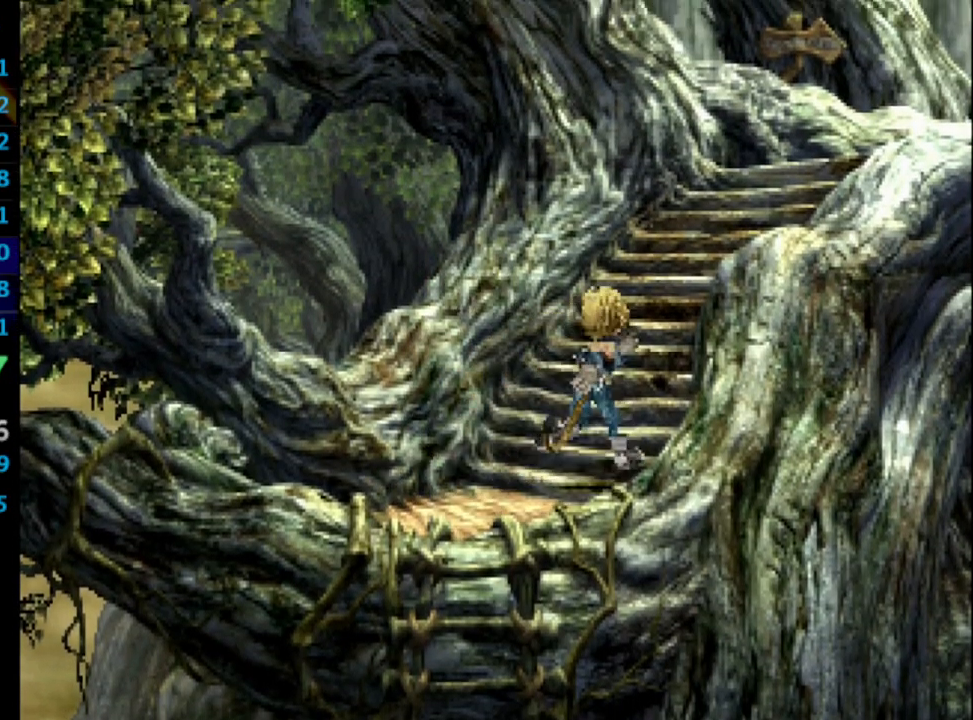
{"buttons": ["DPAD_UP", "DPAD_RIGHT"], "left_stick": "center", "right_stick": "center", "events": []}
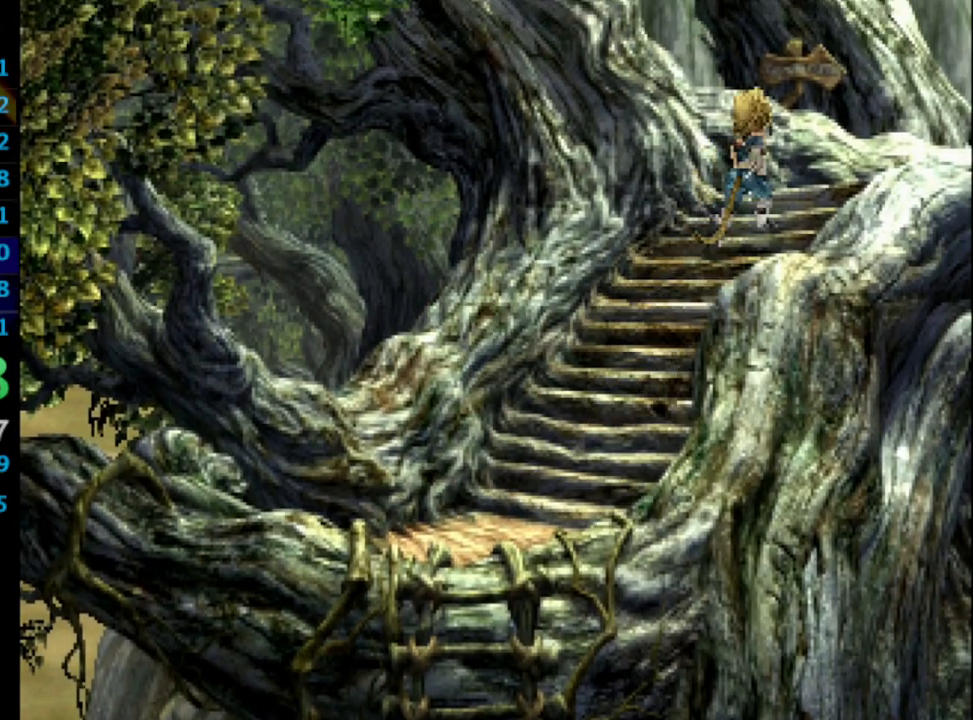
{"buttons": ["DPAD_UP", "DPAD_RIGHT"], "left_stick": "center", "right_stick": "center", "events": []}
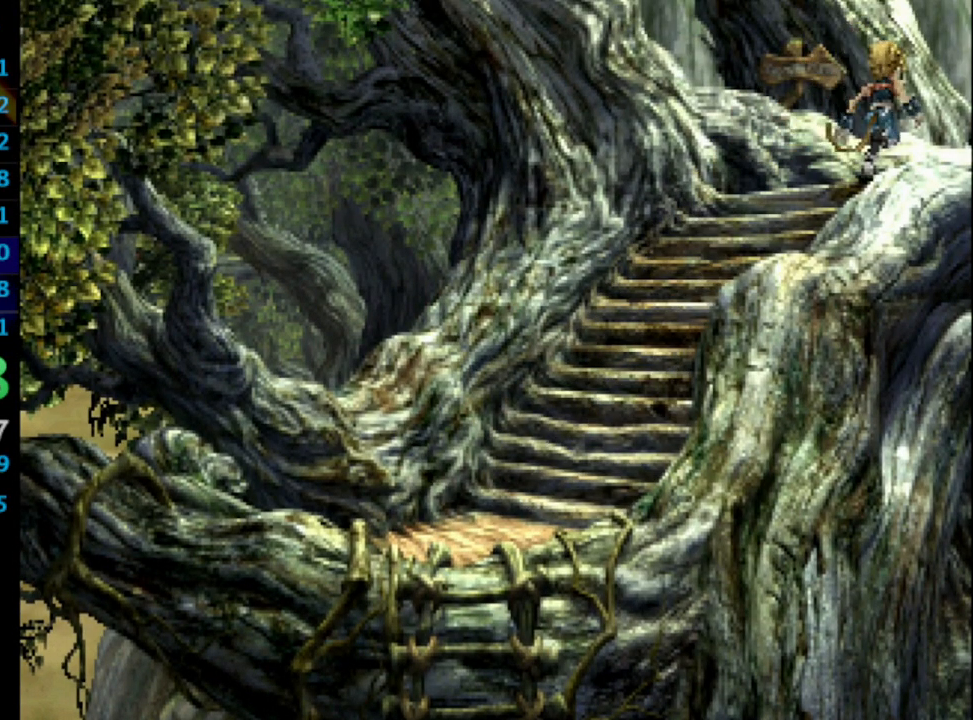
{"buttons": ["DPAD_UP", "DPAD_RIGHT"], "left_stick": "center", "right_stick": "center", "events": []}
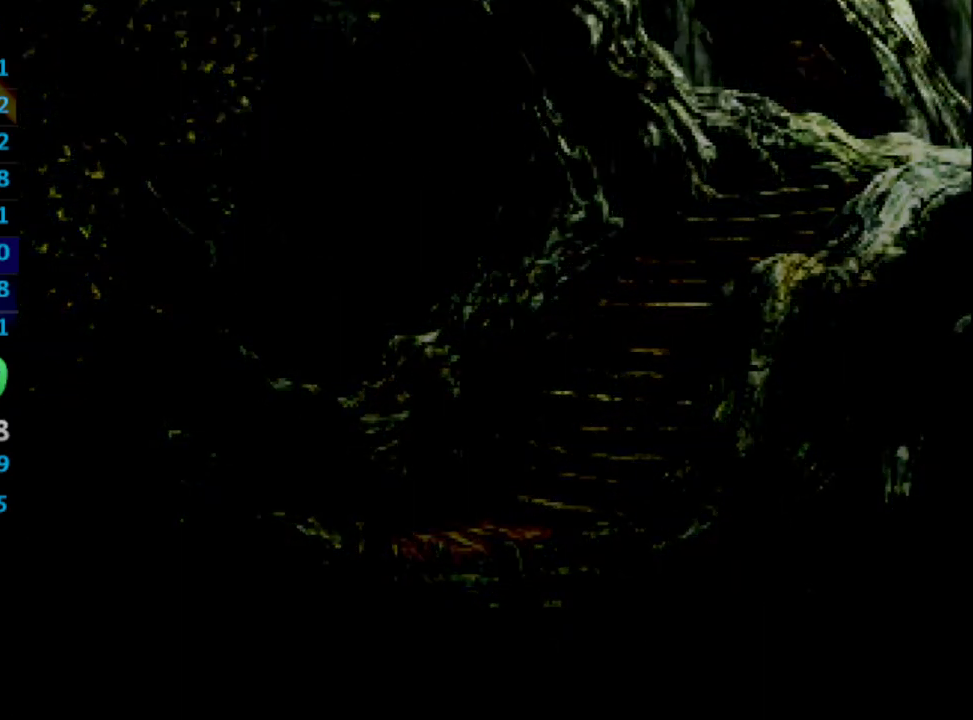
{"buttons": ["CROSS"], "left_stick": "center", "right_stick": "center", "events": [[217, "DPAD_UP", "up"], [250, "DPAD_RIGHT", "up"], [400, "SQUARE", "down"], [450, "SQUARE", "up"], [483, "CROSS", "down"]]}
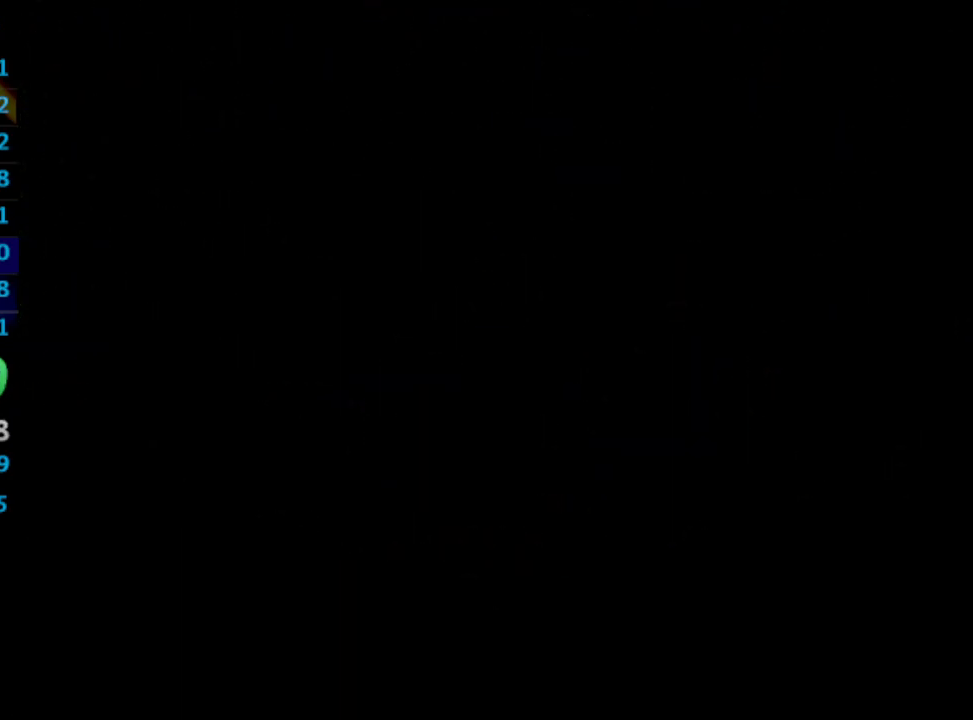
{"buttons": ["CROSS"], "left_stick": "center", "right_stick": "center", "events": [[33, "CROSS", "up"], [50, "SQUARE", "down"], [100, "CROSS", "down"], [100, "SQUARE", "up"], [117, "CROSS", "up"], [167, "CROSS", "down"], [233, "CROSS", "up"], [250, "SQUARE", "down"], [283, "SQUARE", "up"], [300, "CROSS", "down"], [367, "CROSS", "up"], [383, "SQUARE", "down"], [500, "CROSS", "down"], [500, "SQUARE", "up"]]}
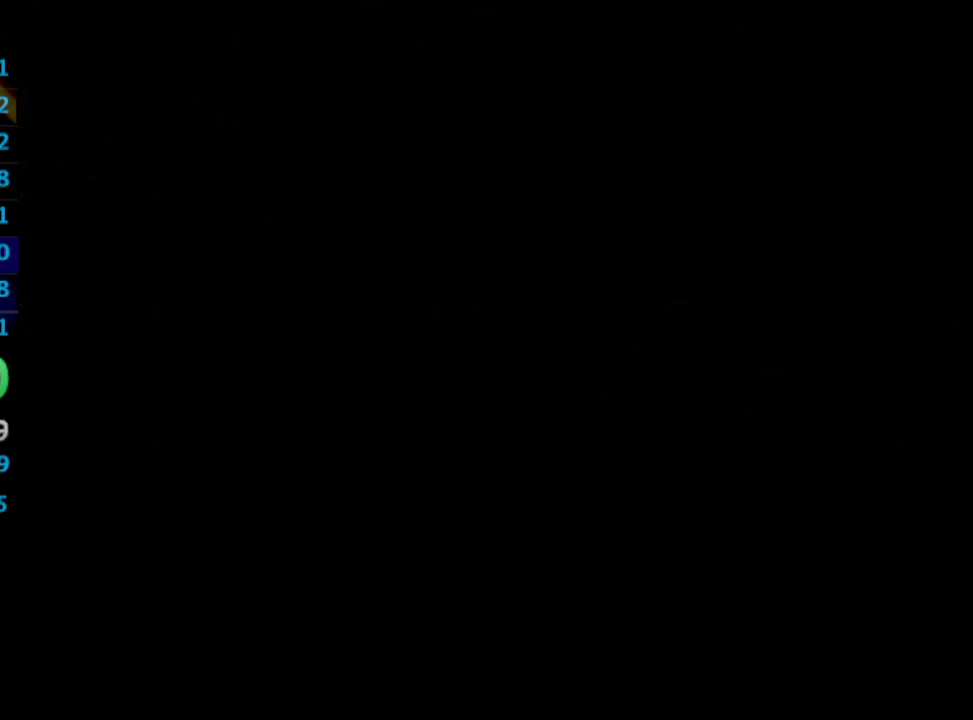
{"buttons": ["CROSS", "SQUARE"], "left_stick": "center", "right_stick": "center", "events": [[283, "CROSS", "up"], [367, "CROSS", "down"], [450, "CROSS", "up"], [450, "SQUARE", "down"], [500, "CROSS", "down"]]}
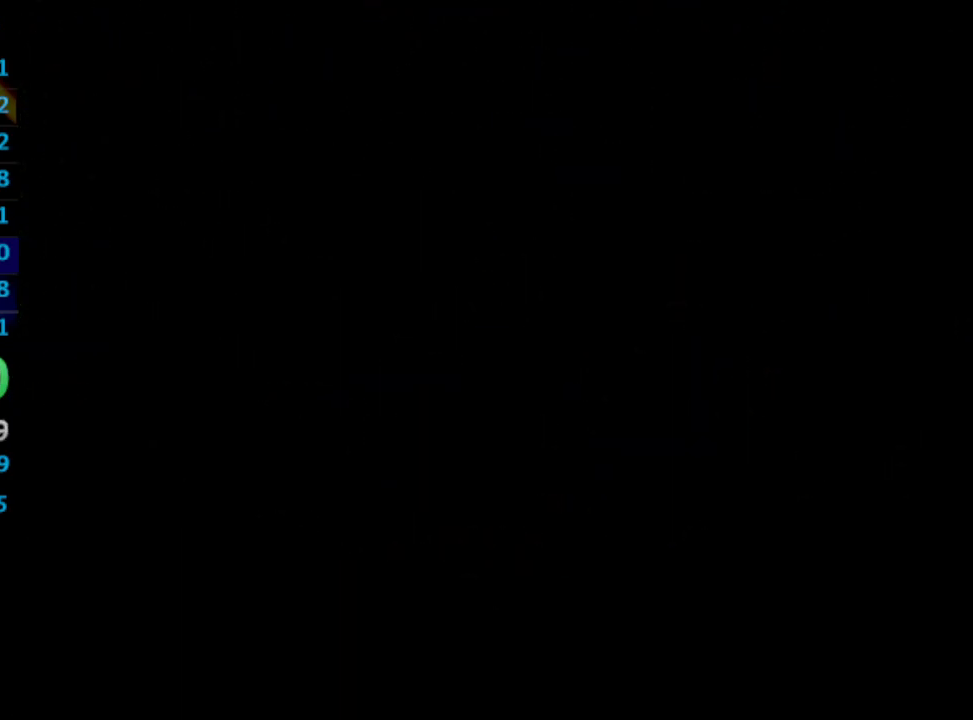
{"buttons": [], "left_stick": "center", "right_stick": "center", "events": [[17, "SQUARE", "up"], [50, "CROSS", "up"], [183, "SQUARE", "down"], [217, "CROSS", "down"], [250, "CROSS", "up"], [317, "CROSS", "down"], [333, "SQUARE", "up"], [367, "CROSS", "up"], [483, "CROSS", "down"], [500, "CROSS", "up"]]}
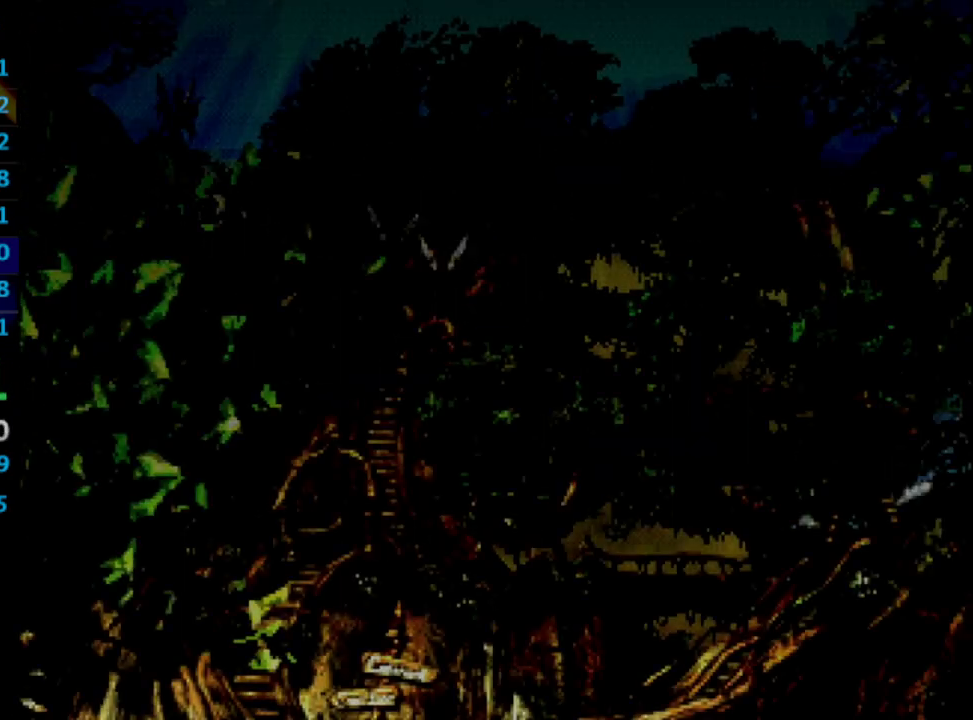
{"buttons": [], "left_stick": "center", "right_stick": "center", "events": [[17, "SQUARE", "down"], [100, "SQUARE", "up"], [200, "CROSS", "down"], [233, "CROSS", "up"], [267, "SQUARE", "down"], [317, "SQUARE", "up"], [417, "SQUARE", "down"], [450, "CROSS", "down"], [450, "SQUARE", "up"], [500, "CROSS", "up"]]}
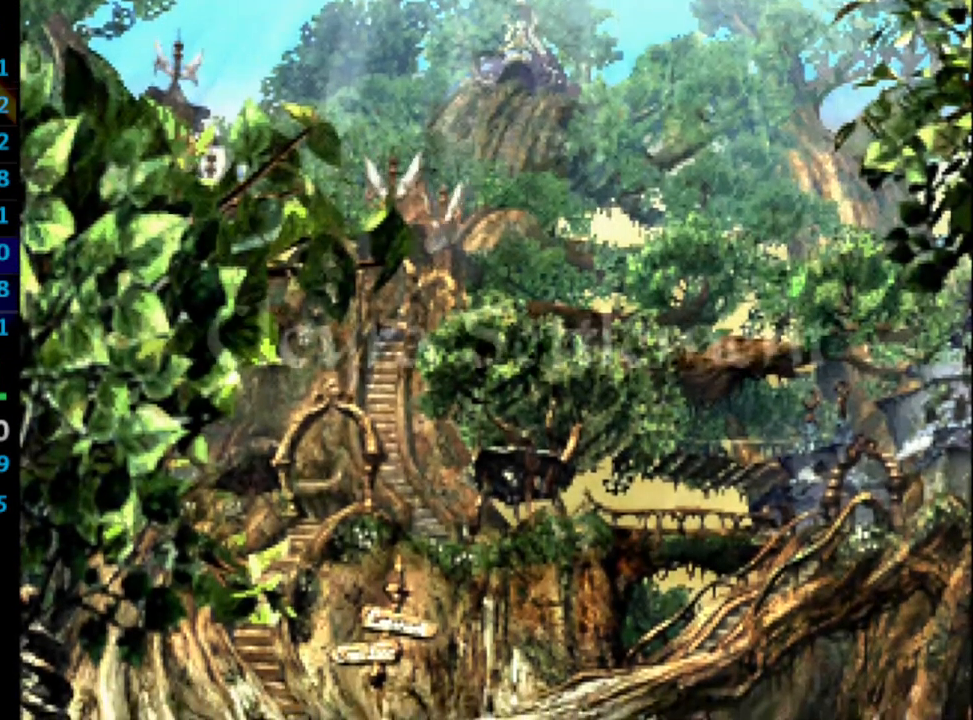
{"buttons": [], "left_stick": "center", "right_stick": "center", "events": [[33, "SQUARE", "down"], [83, "CROSS", "down"], [83, "SQUARE", "up"], [117, "CROSS", "up"], [150, "SQUARE", "down"], [217, "CROSS", "down"], [217, "SQUARE", "up"], [233, "CROSS", "up"], [283, "SQUARE", "down"], [350, "SQUARE", "up"], [433, "SQUARE", "down"], [450, "CROSS", "down"], [450, "SQUARE", "up"], [483, "CROSS", "up"]]}
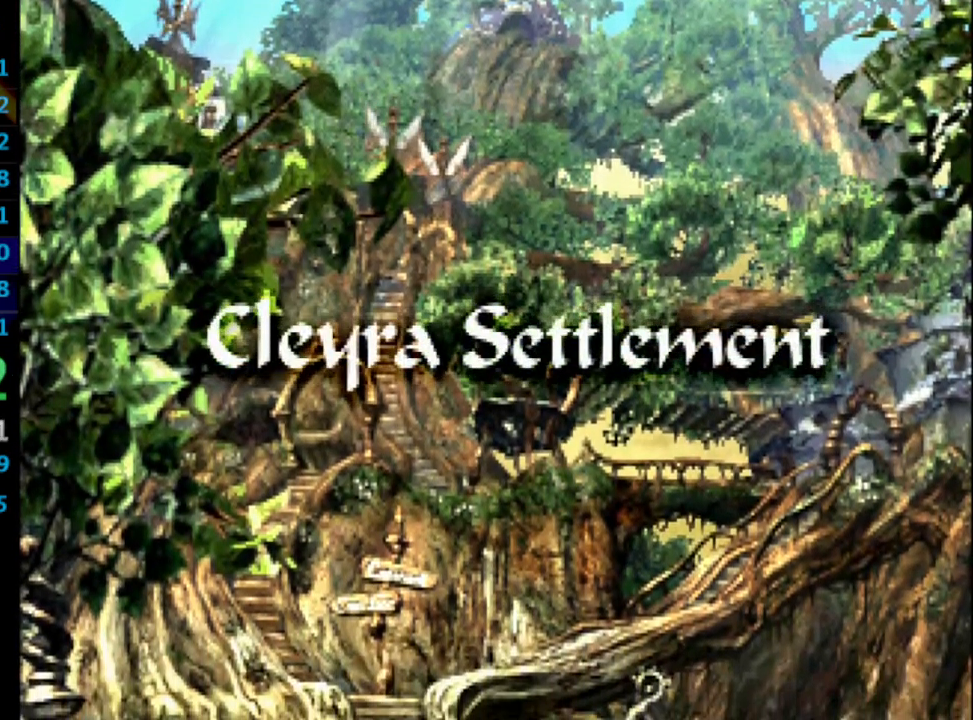
{"buttons": ["CROSS"], "left_stick": "center", "right_stick": "center", "events": [[300, "CROSS", "down"], [317, "CROSS", "up"], [367, "CROSS", "down"], [417, "CROSS", "up"], [433, "SQUARE", "down"], [500, "CROSS", "down"], [500, "SQUARE", "up"]]}